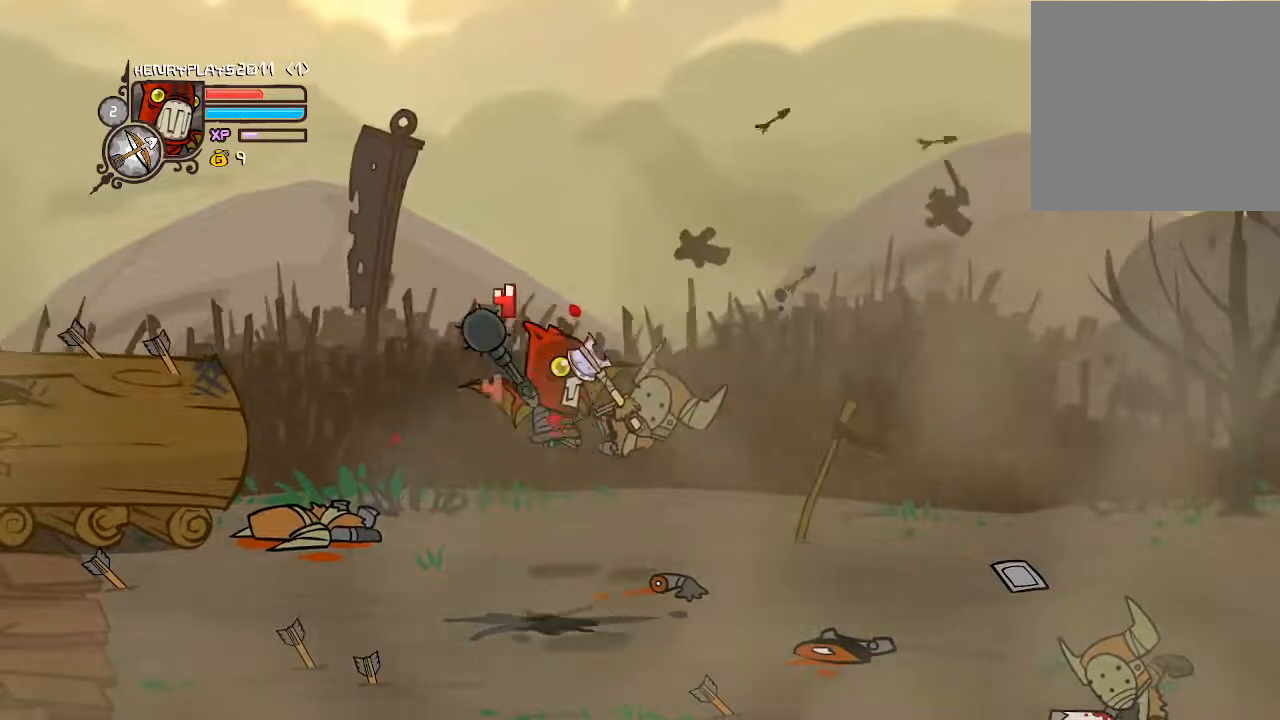
Gameplay with a controller (Xbox layout); each line is a JSON object with the inputs held at the frame after it. "events" lists button and stick changes between this image and that frame as [ms after this image, input, new state], when the widget could be followed in between. Not read: L3 R3 right_stick.
{"buttons": ["DPAD_RIGHT"], "left_stick": "center", "events": [[50, "DPAD_RIGHT", "up"], [83, "Y", "up"], [150, "Y", "down"], [267, "Y", "up"], [333, "Y", "down"], [417, "DPAD_RIGHT", "down"], [450, "Y", "up"]]}
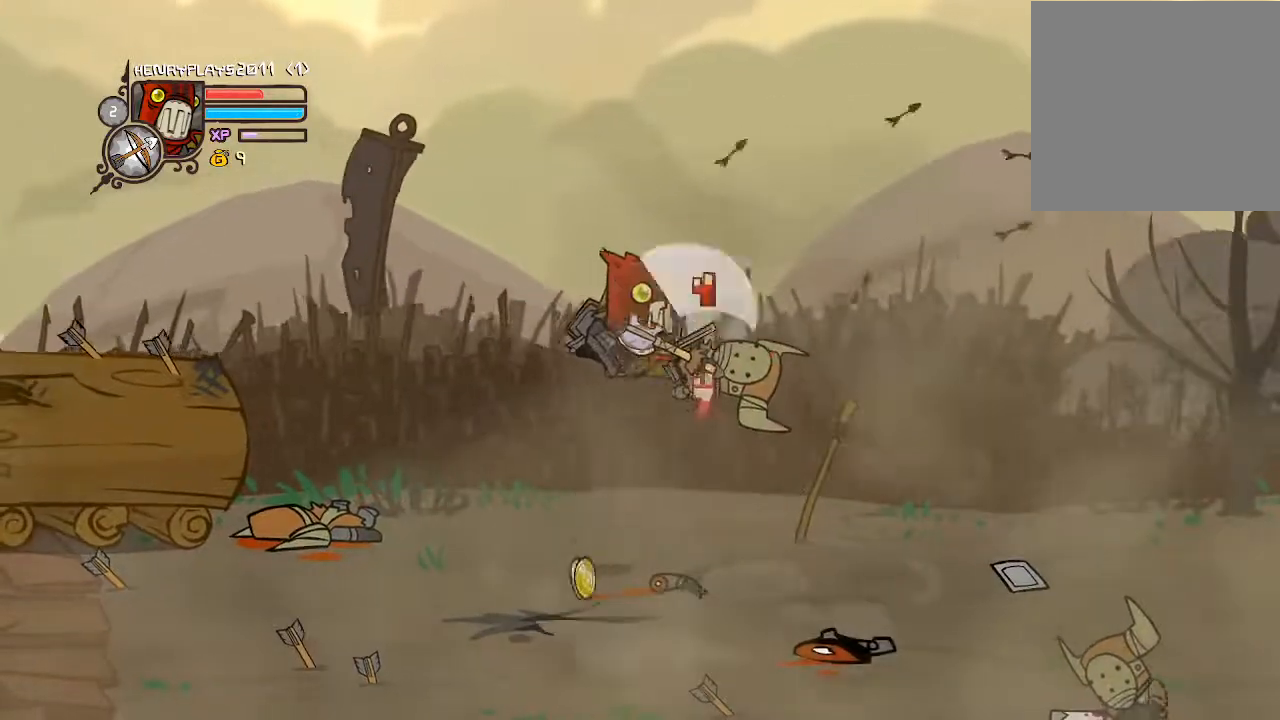
{"buttons": ["X"], "left_stick": "center", "events": [[117, "X", "down"], [233, "X", "up"], [417, "X", "down"], [467, "DPAD_RIGHT", "up"]]}
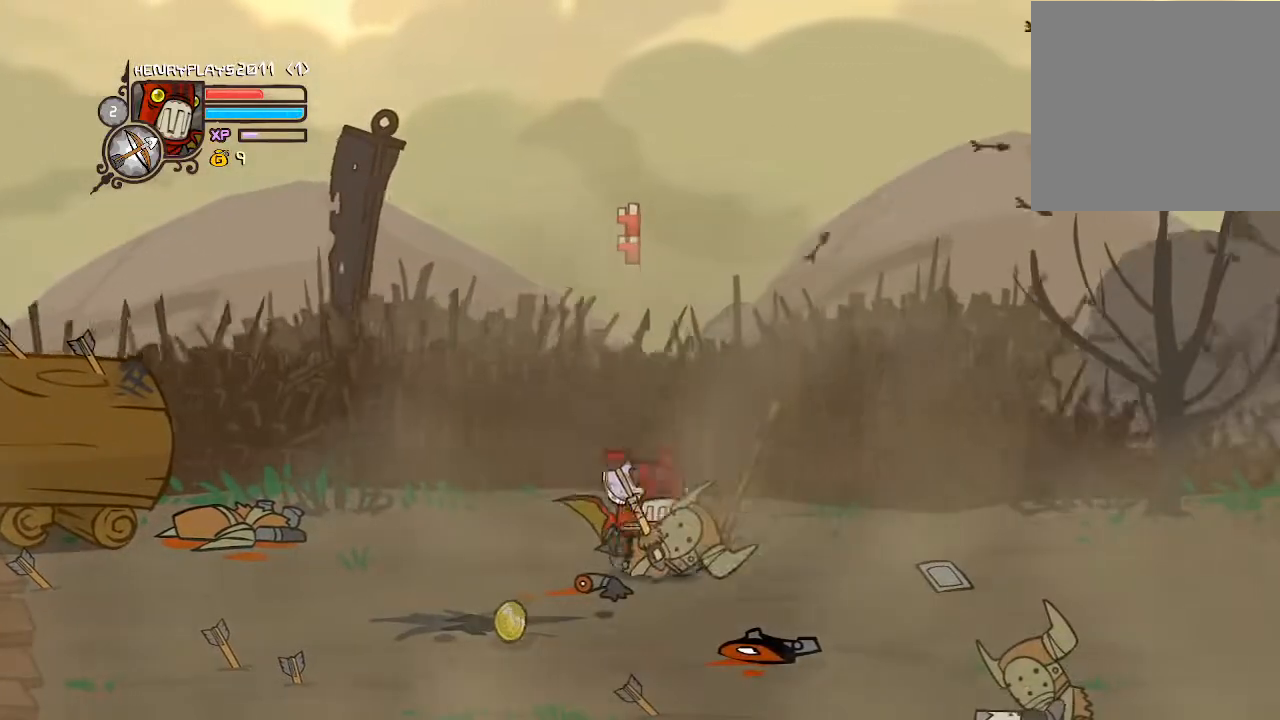
{"buttons": ["DPAD_DOWN"], "left_stick": "center", "events": [[33, "X", "up"], [367, "DPAD_DOWN", "down"]]}
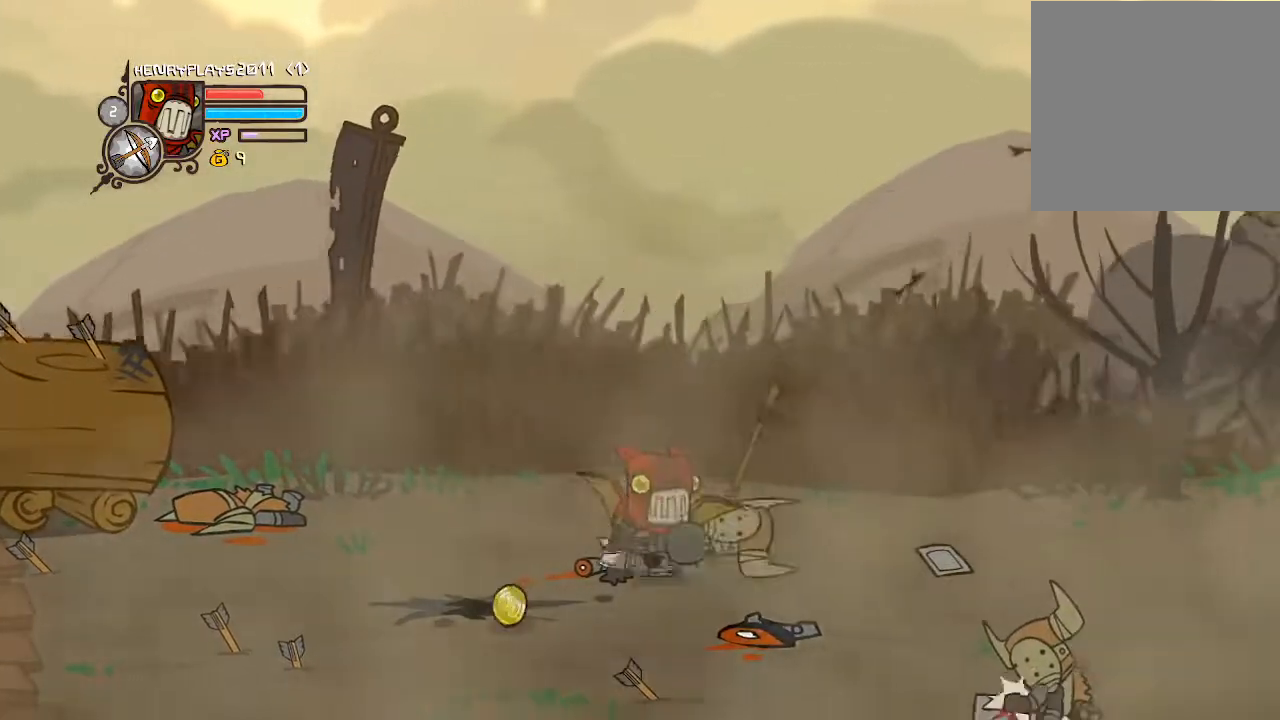
{"buttons": ["DPAD_LEFT"], "left_stick": "center", "events": [[233, "DPAD_DOWN", "up"], [250, "DPAD_LEFT", "down"]]}
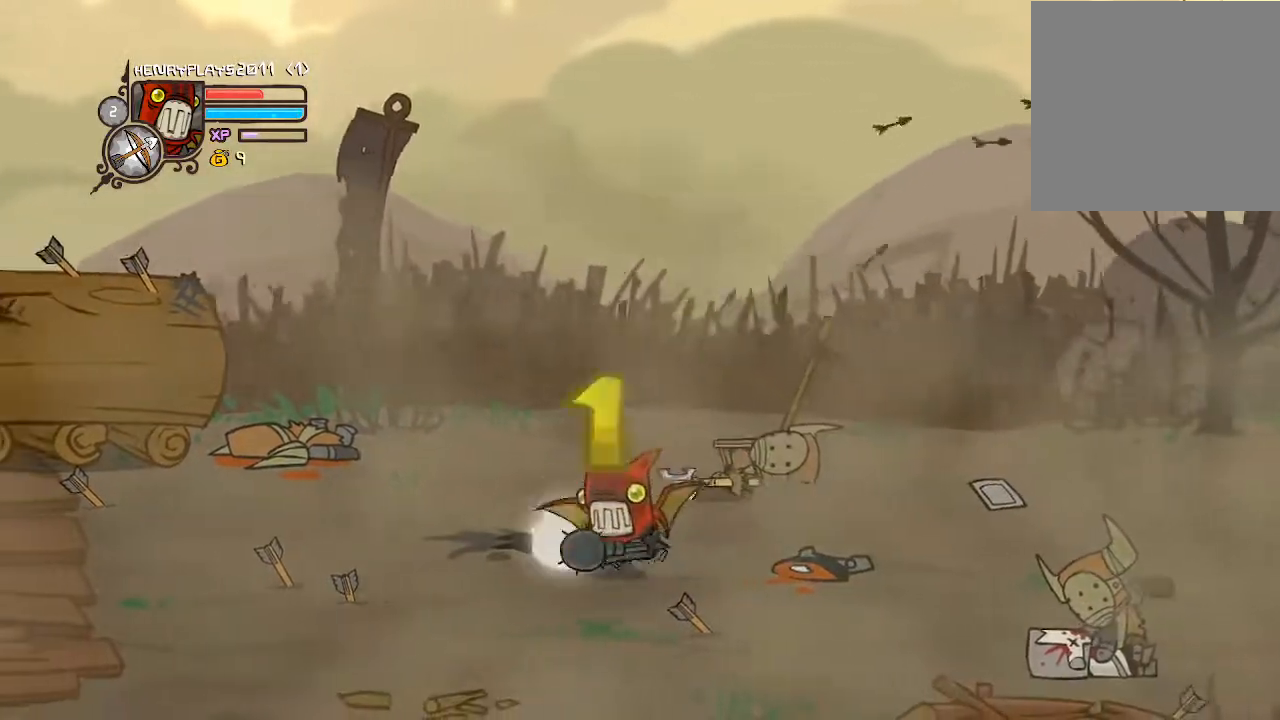
{"buttons": ["A", "DPAD_RIGHT"], "left_stick": "center", "events": [[200, "DPAD_LEFT", "up"], [217, "DPAD_UP", "down"], [450, "A", "down"], [483, "DPAD_UP", "up"], [500, "DPAD_RIGHT", "down"]]}
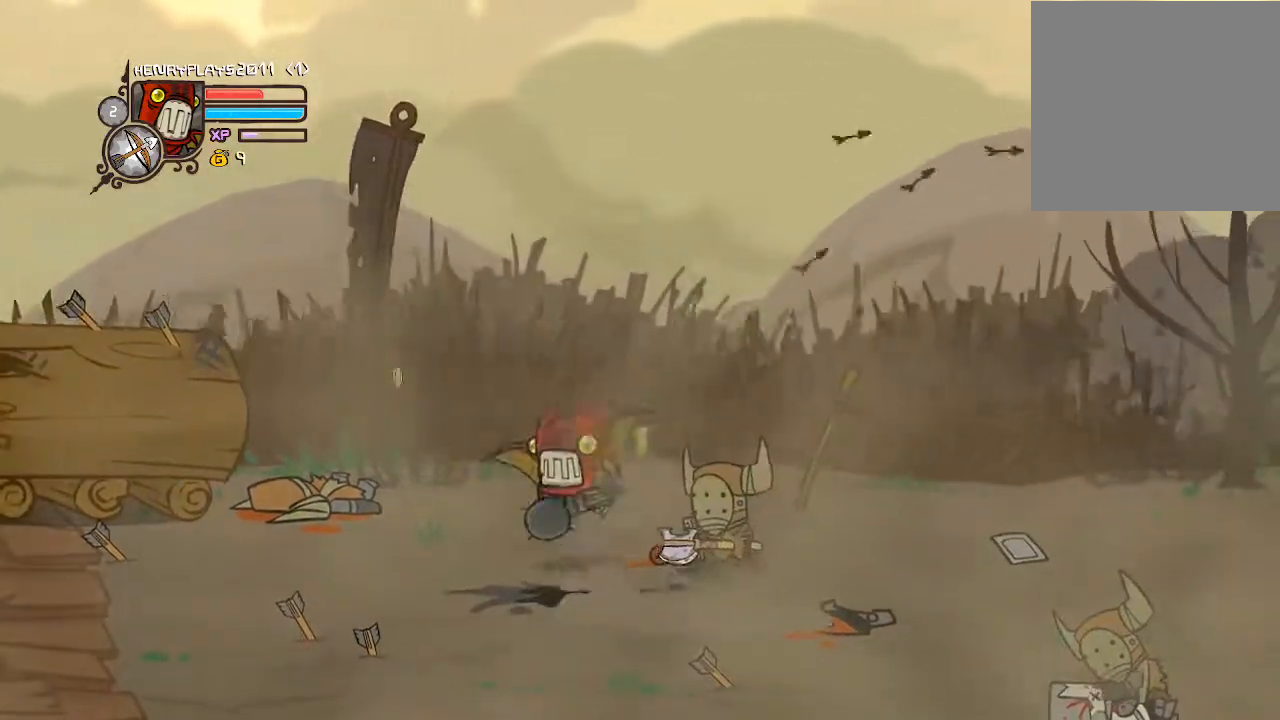
{"buttons": [], "left_stick": "center", "events": [[100, "A", "up"], [267, "X", "down"], [350, "DPAD_RIGHT", "up"], [483, "X", "up"]]}
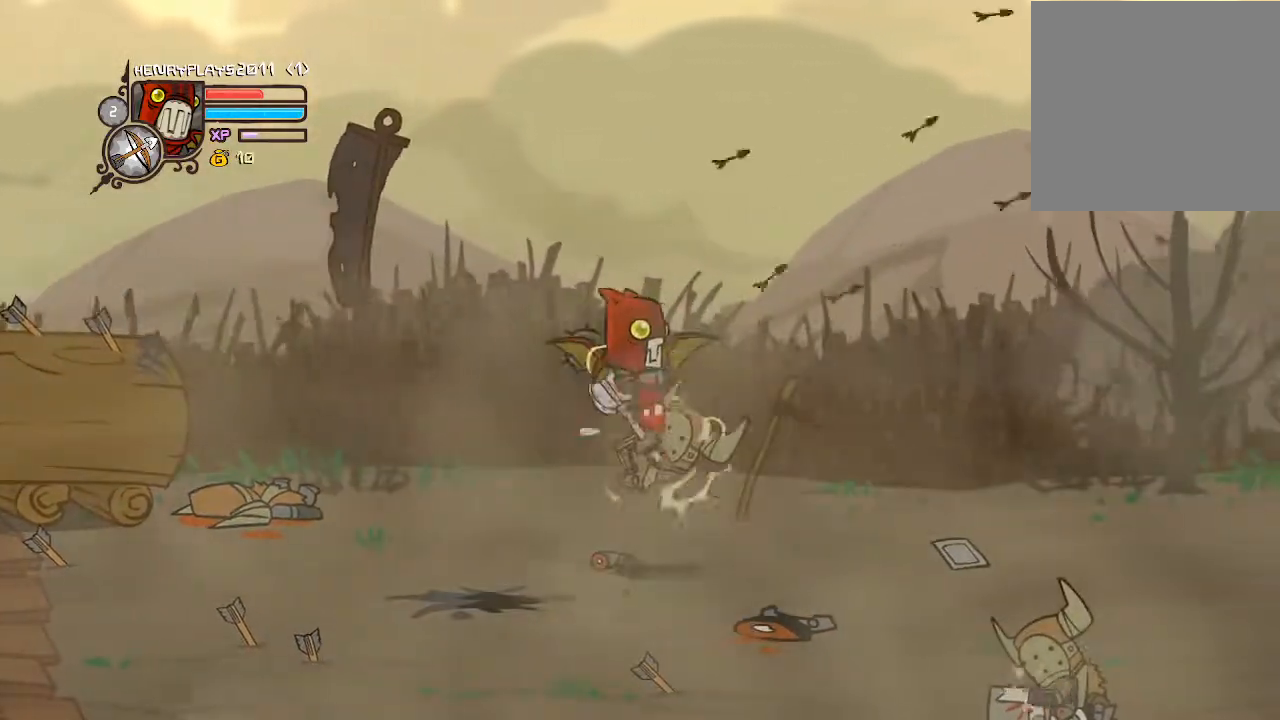
{"buttons": ["Y", "DPAD_RIGHT"], "left_stick": "center", "events": [[83, "X", "down"], [217, "DPAD_RIGHT", "down"], [217, "X", "up"], [383, "Y", "down"]]}
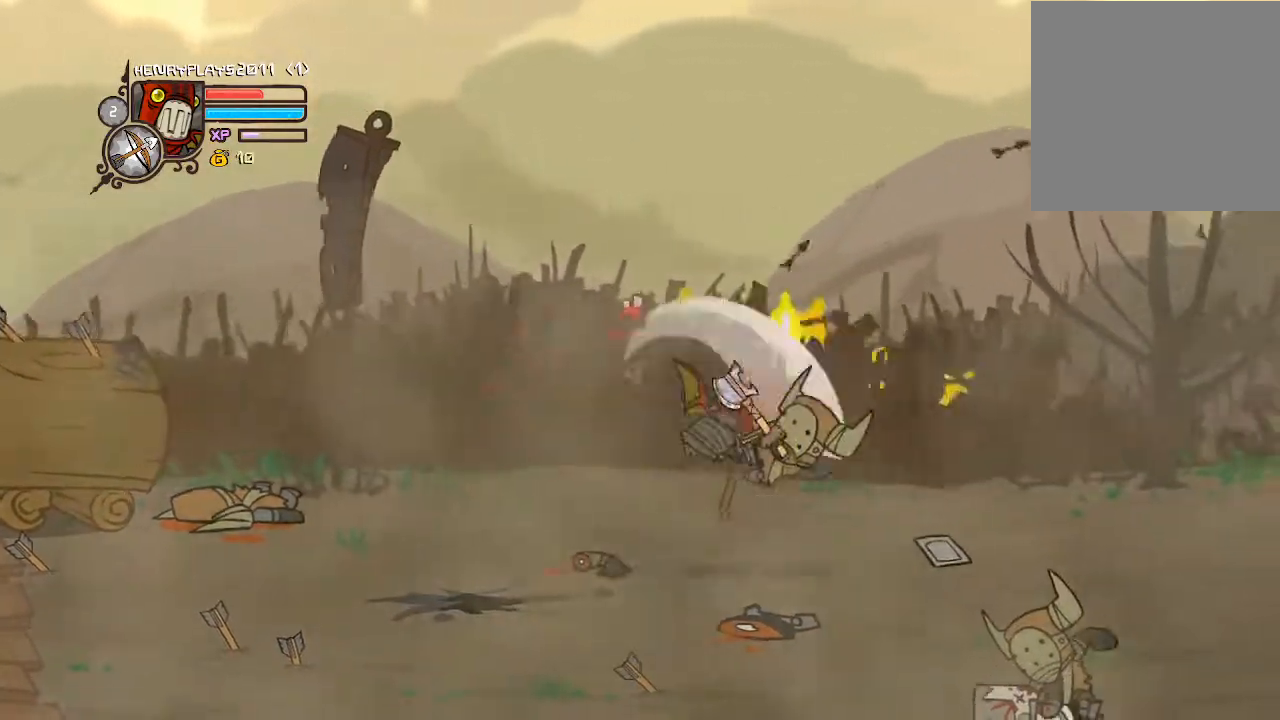
{"buttons": [], "left_stick": "center", "events": [[17, "Y", "up"], [83, "Y", "down"], [183, "Y", "up"], [250, "DPAD_RIGHT", "up"], [250, "Y", "down"], [400, "Y", "up"]]}
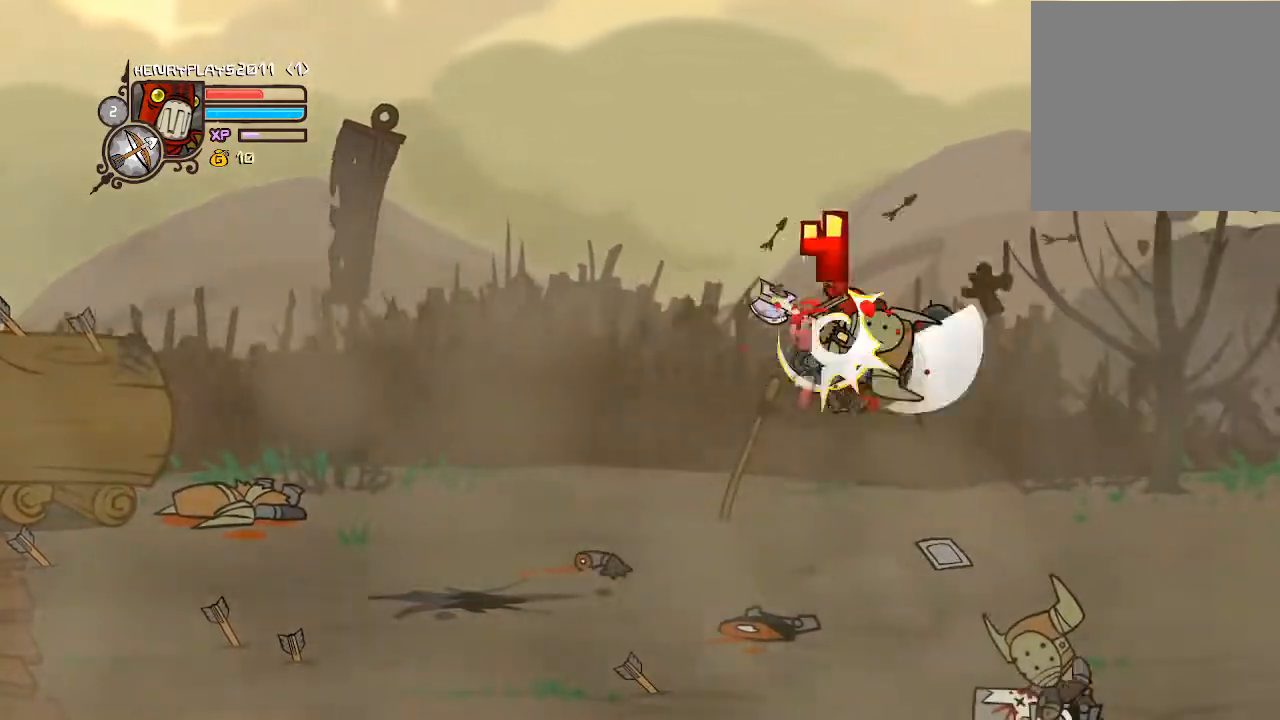
{"buttons": [], "left_stick": "center", "events": [[33, "DPAD_RIGHT", "down"], [33, "X", "down"], [183, "X", "up"], [283, "X", "down"], [433, "X", "up"], [450, "DPAD_RIGHT", "up"]]}
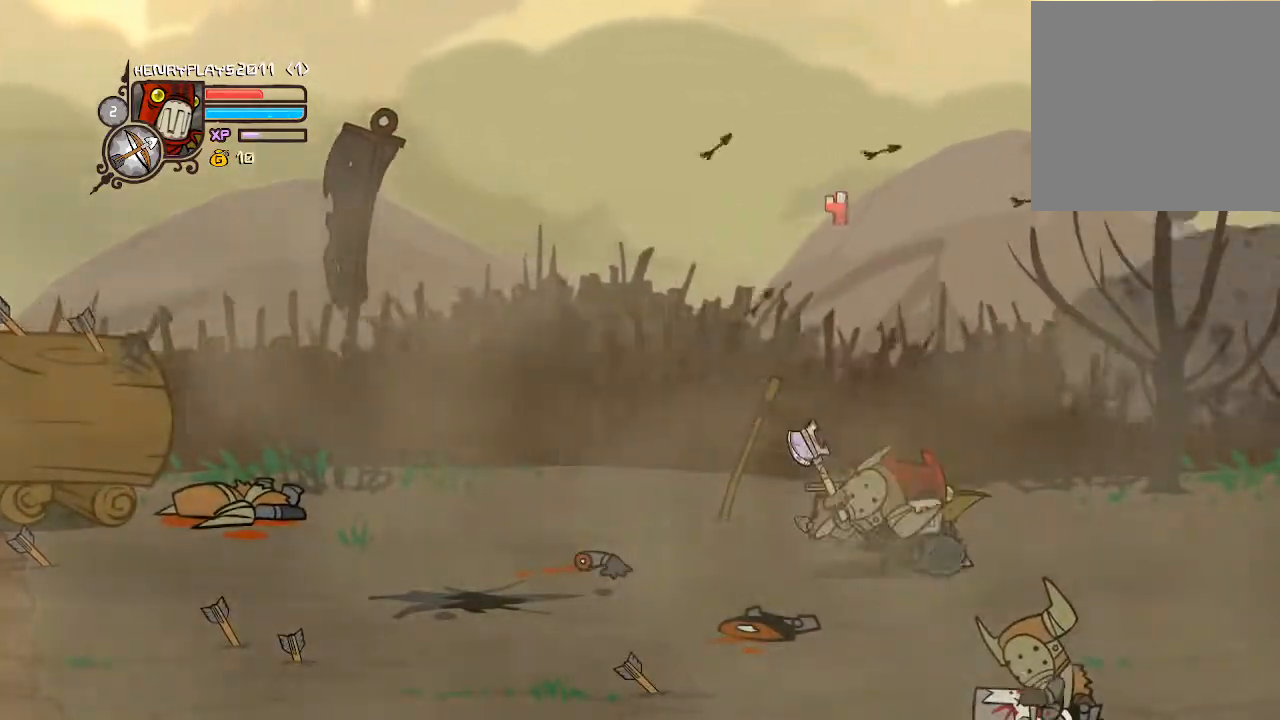
{"buttons": [], "left_stick": "center", "events": []}
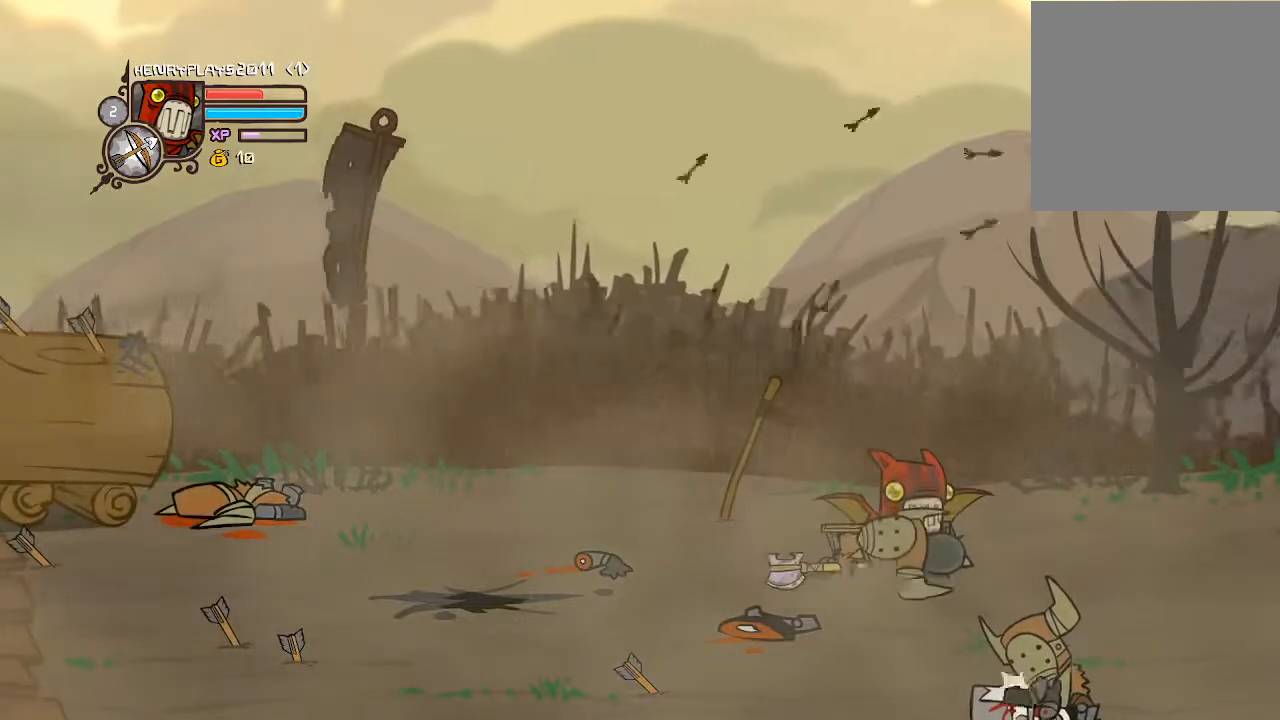
{"buttons": [], "left_stick": "center", "events": []}
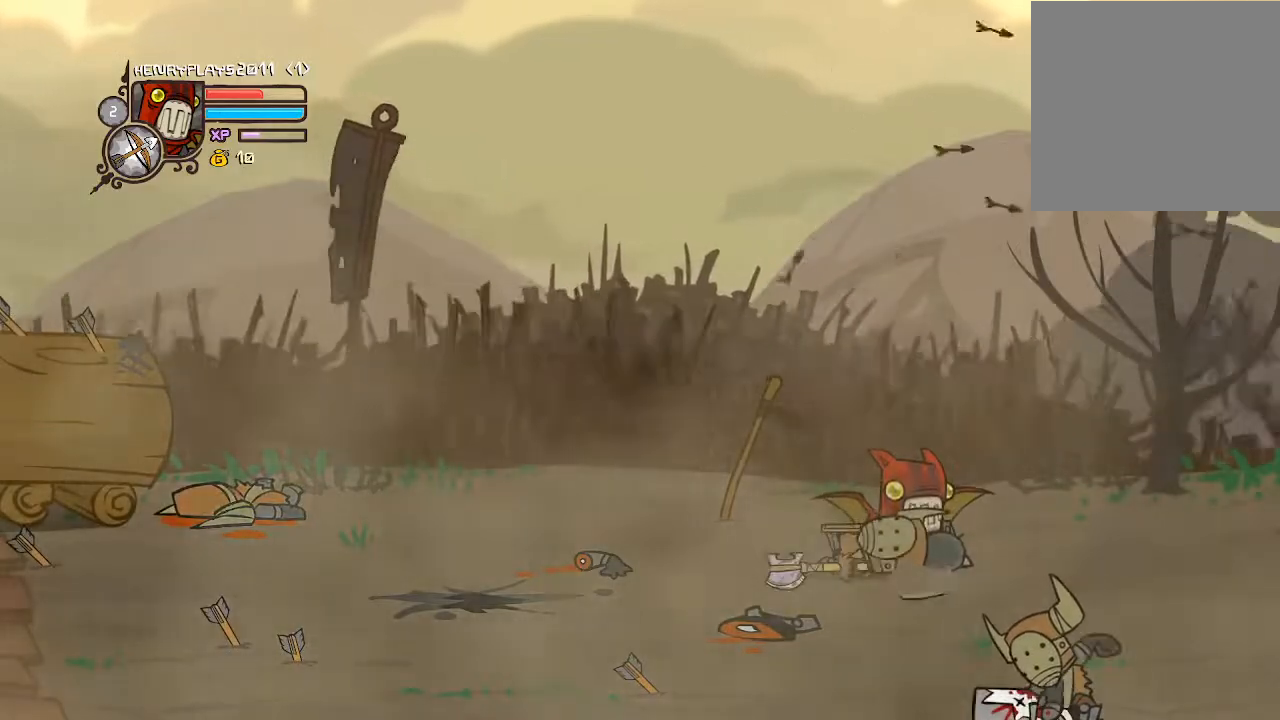
{"buttons": [], "left_stick": "center", "events": []}
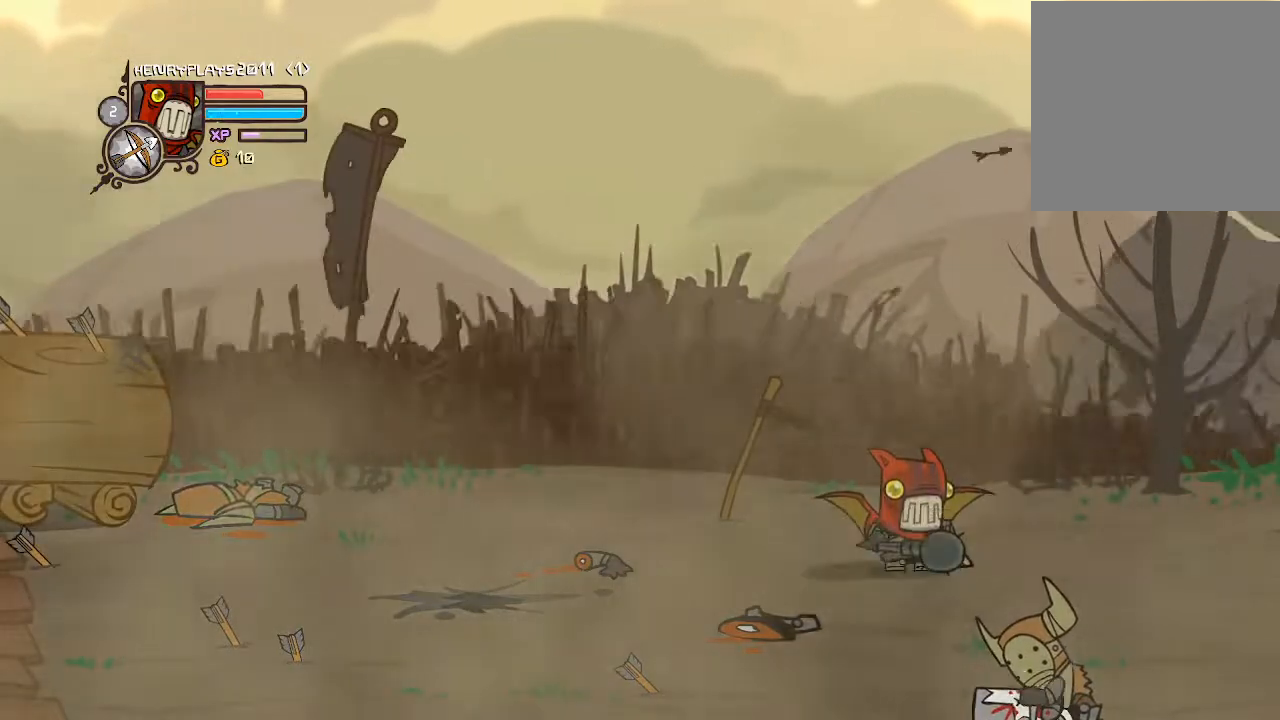
{"buttons": [], "left_stick": "center", "events": []}
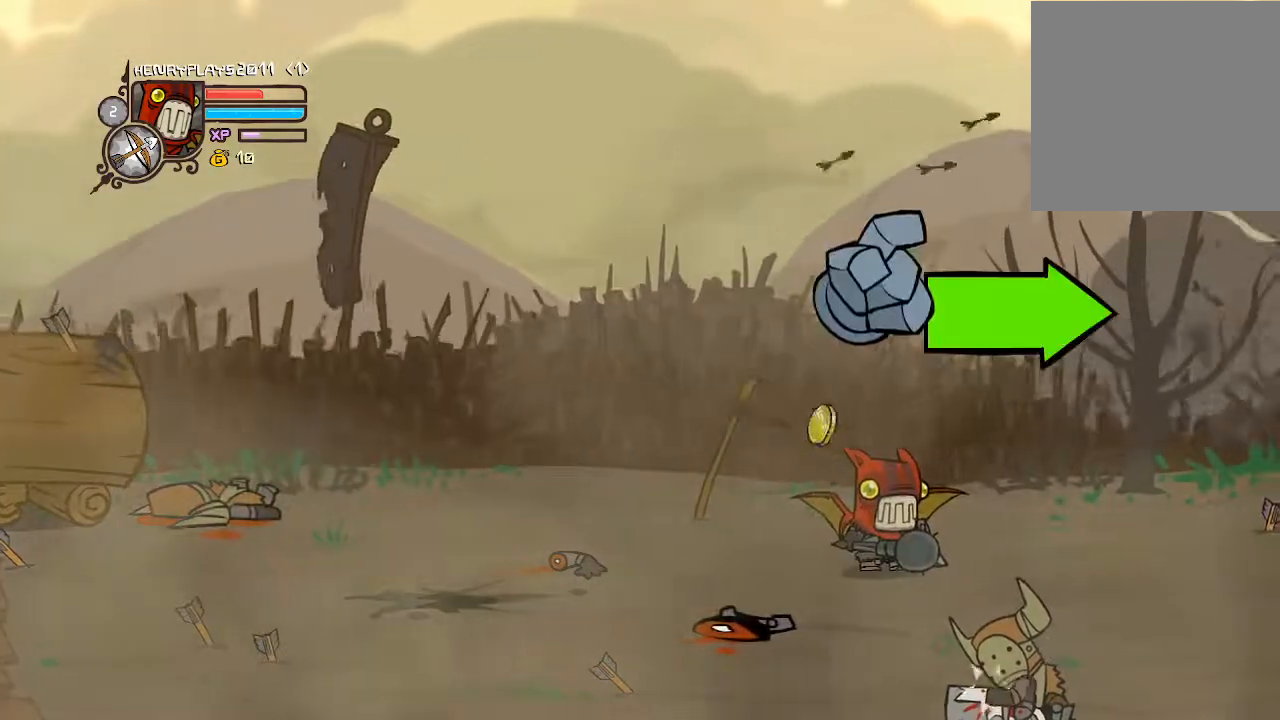
{"buttons": [], "left_stick": "center", "events": [[17, "DPAD_LEFT", "down"], [233, "DPAD_DOWN", "down"], [267, "DPAD_LEFT", "up"], [417, "DPAD_DOWN", "up"]]}
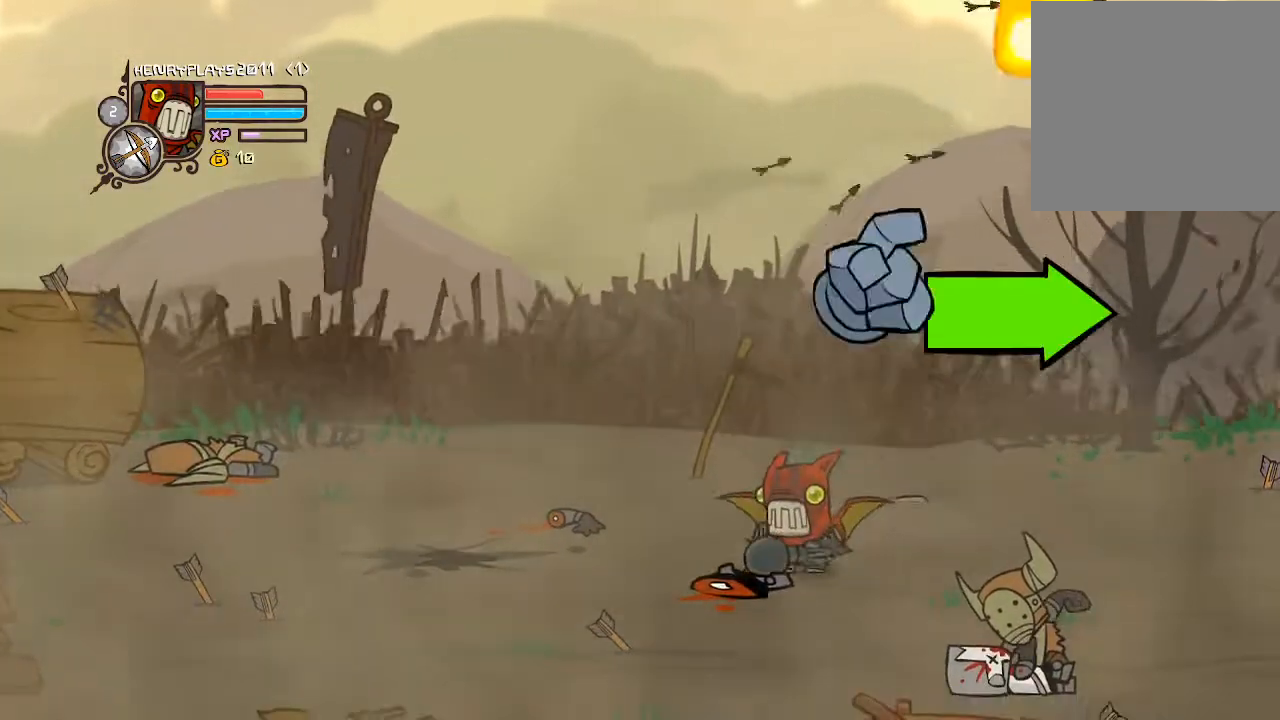
{"buttons": ["DPAD_DOWN", "DPAD_RIGHT"], "left_stick": "center", "events": [[17, "DPAD_RIGHT", "down"], [83, "DPAD_UP", "down"], [117, "DPAD_RIGHT", "up"], [317, "DPAD_UP", "up"], [383, "DPAD_DOWN", "down"], [450, "DPAD_RIGHT", "down"]]}
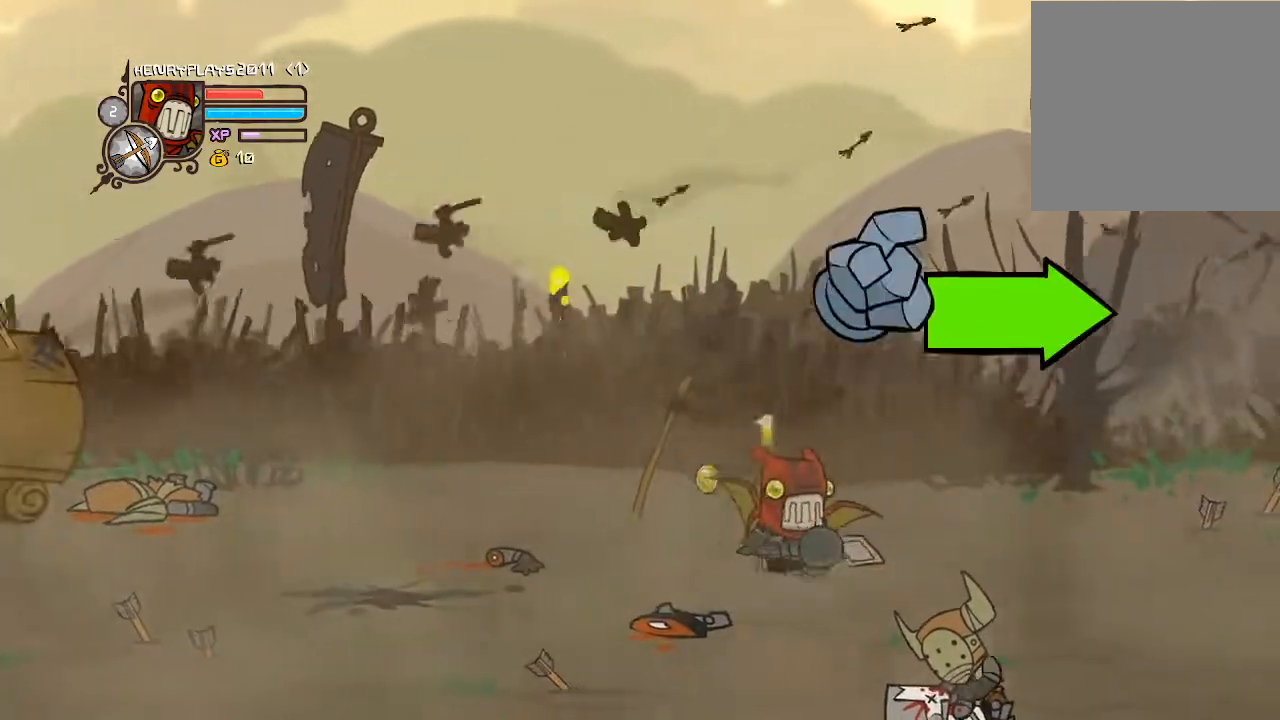
{"buttons": ["DPAD_RIGHT"], "left_stick": "center", "events": [[417, "DPAD_DOWN", "up"]]}
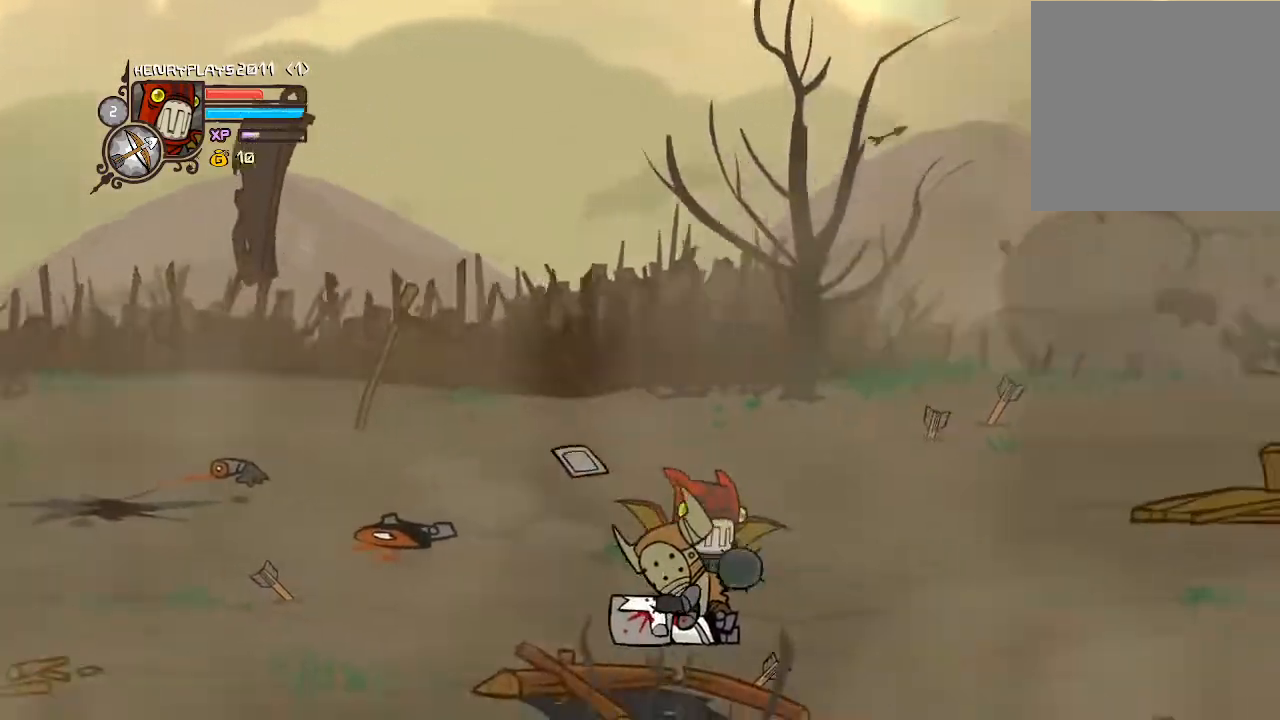
{"buttons": ["DPAD_RIGHT"], "left_stick": "center", "events": []}
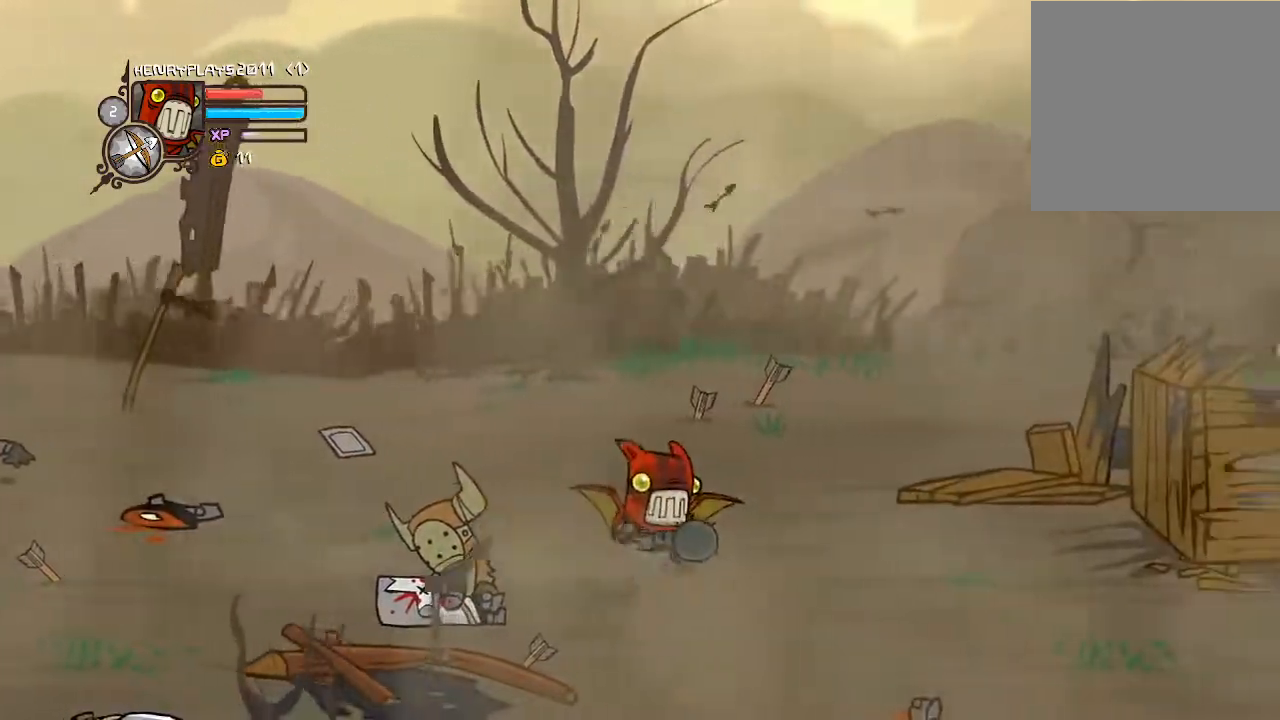
{"buttons": ["DPAD_RIGHT"], "left_stick": "center", "events": []}
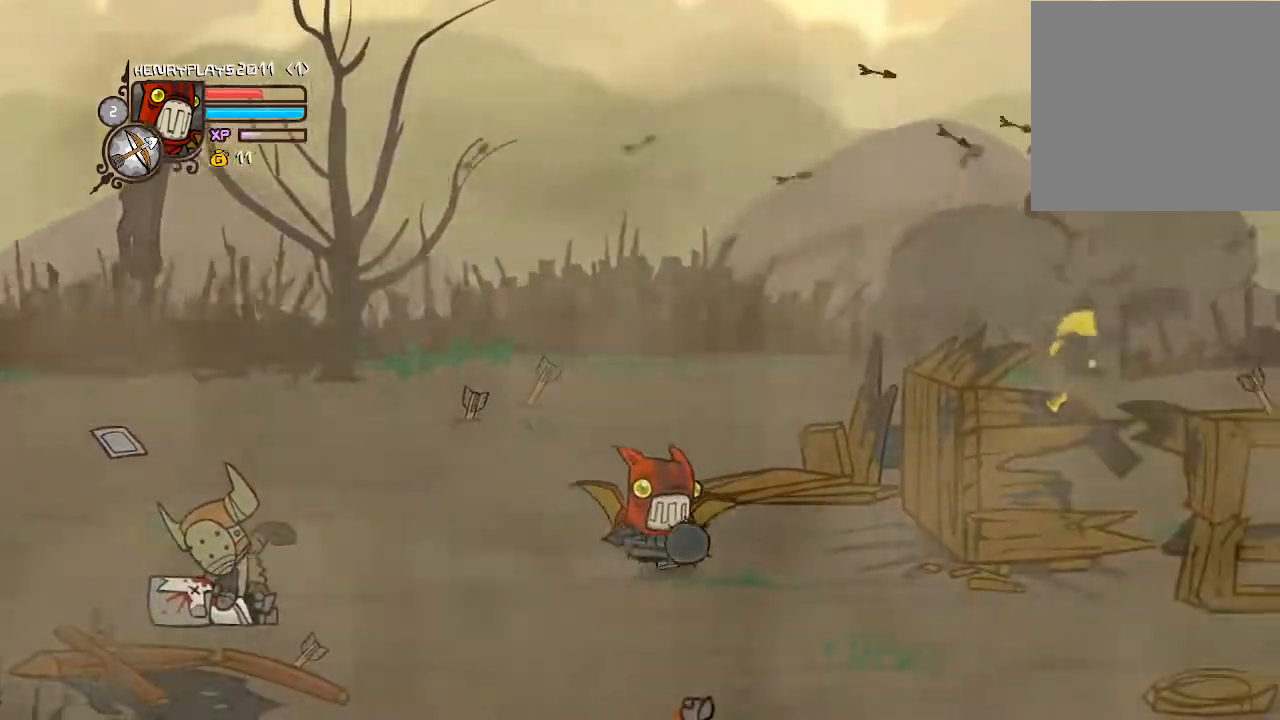
{"buttons": ["DPAD_RIGHT"], "left_stick": "center", "events": []}
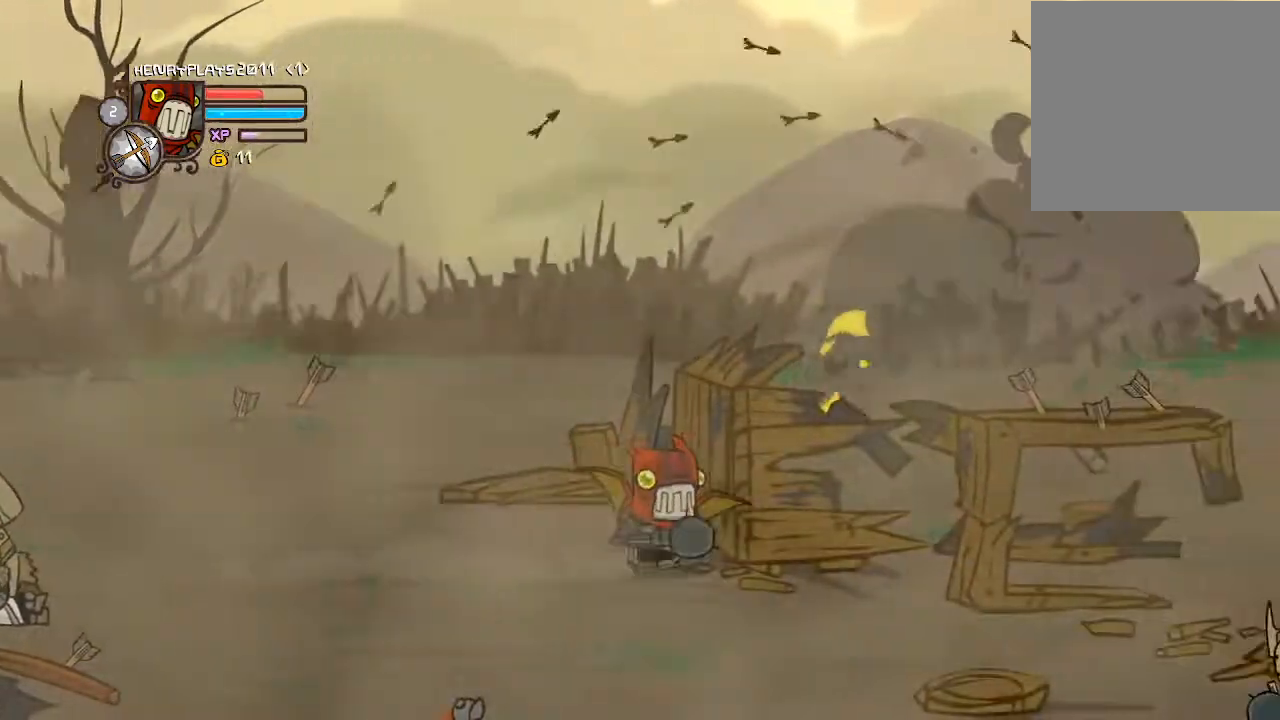
{"buttons": ["DPAD_UP", "DPAD_LEFT"], "left_stick": "center", "events": [[50, "DPAD_RIGHT", "up"], [117, "DPAD_LEFT", "down"], [433, "DPAD_UP", "down"]]}
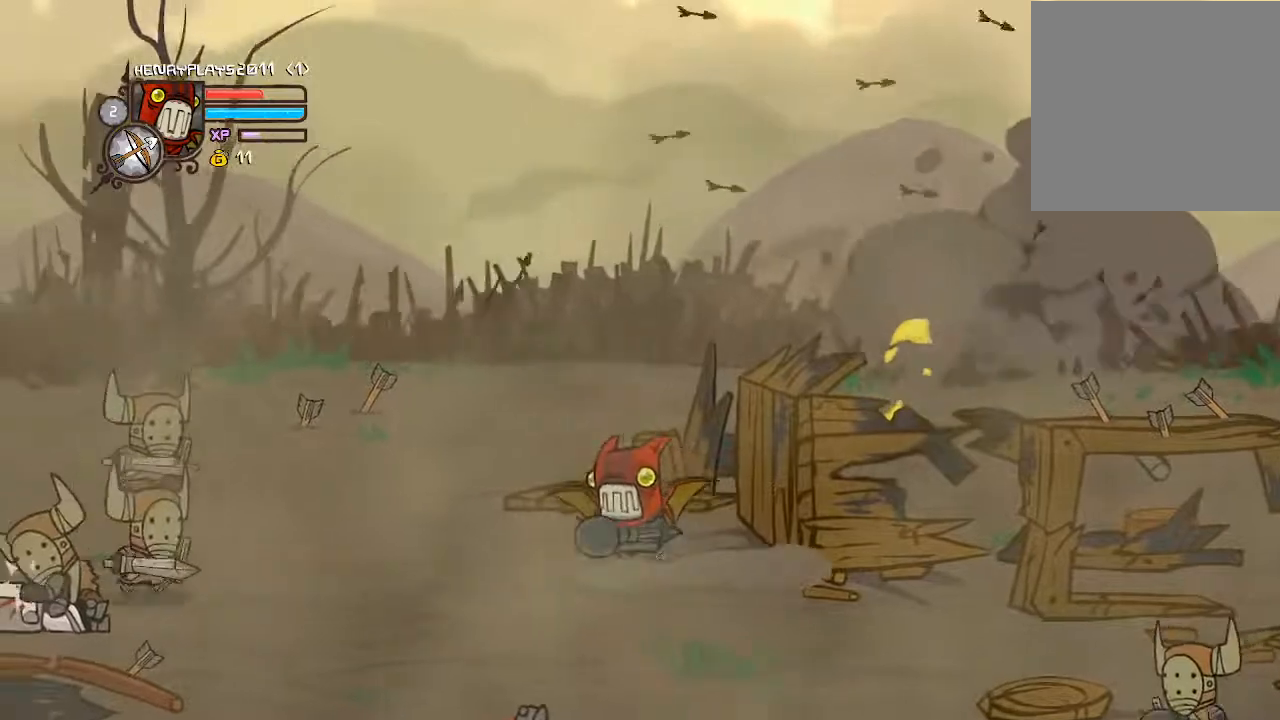
{"buttons": ["DPAD_DOWN"], "left_stick": "center", "events": [[67, "DPAD_LEFT", "up"], [183, "A", "down"], [200, "DPAD_LEFT", "down"], [233, "DPAD_UP", "up"], [317, "A", "up"], [433, "DPAD_DOWN", "down"], [483, "DPAD_LEFT", "up"]]}
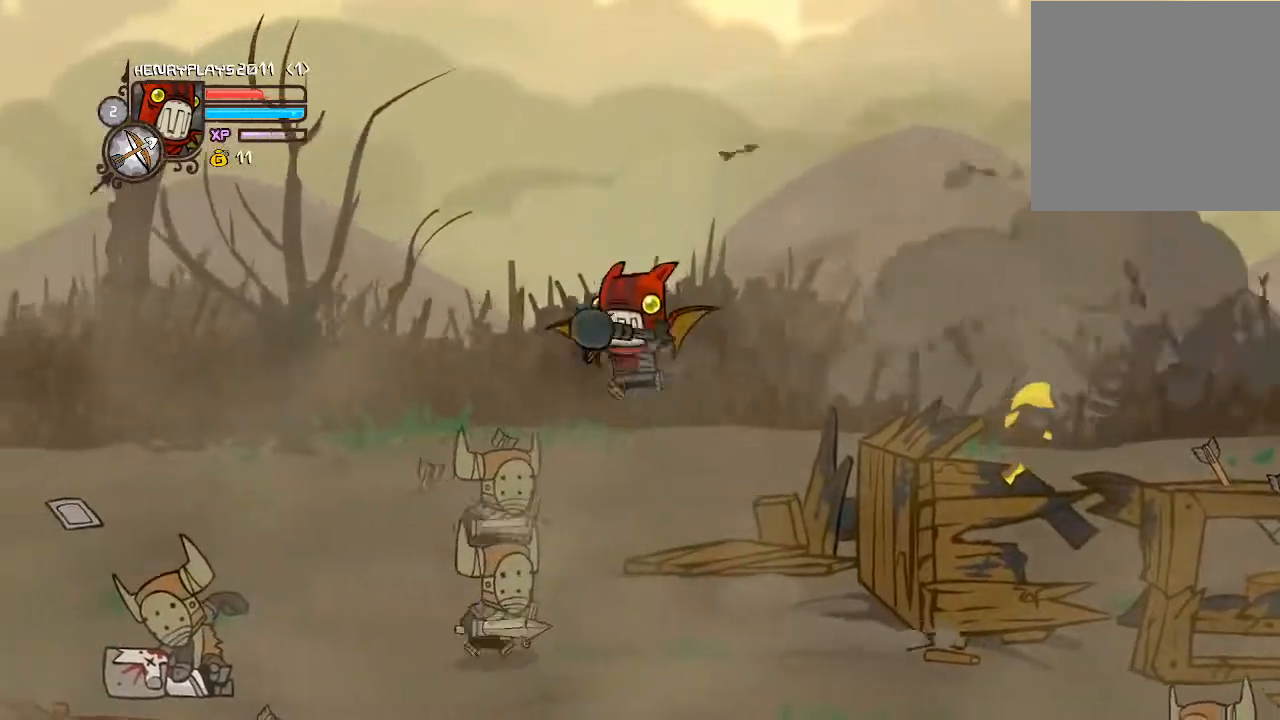
{"buttons": ["DPAD_LEFT"], "left_stick": "center", "events": [[117, "DPAD_RIGHT", "down"], [150, "X", "down"], [217, "DPAD_DOWN", "up"], [317, "DPAD_RIGHT", "up"], [350, "X", "up"], [383, "DPAD_LEFT", "down"]]}
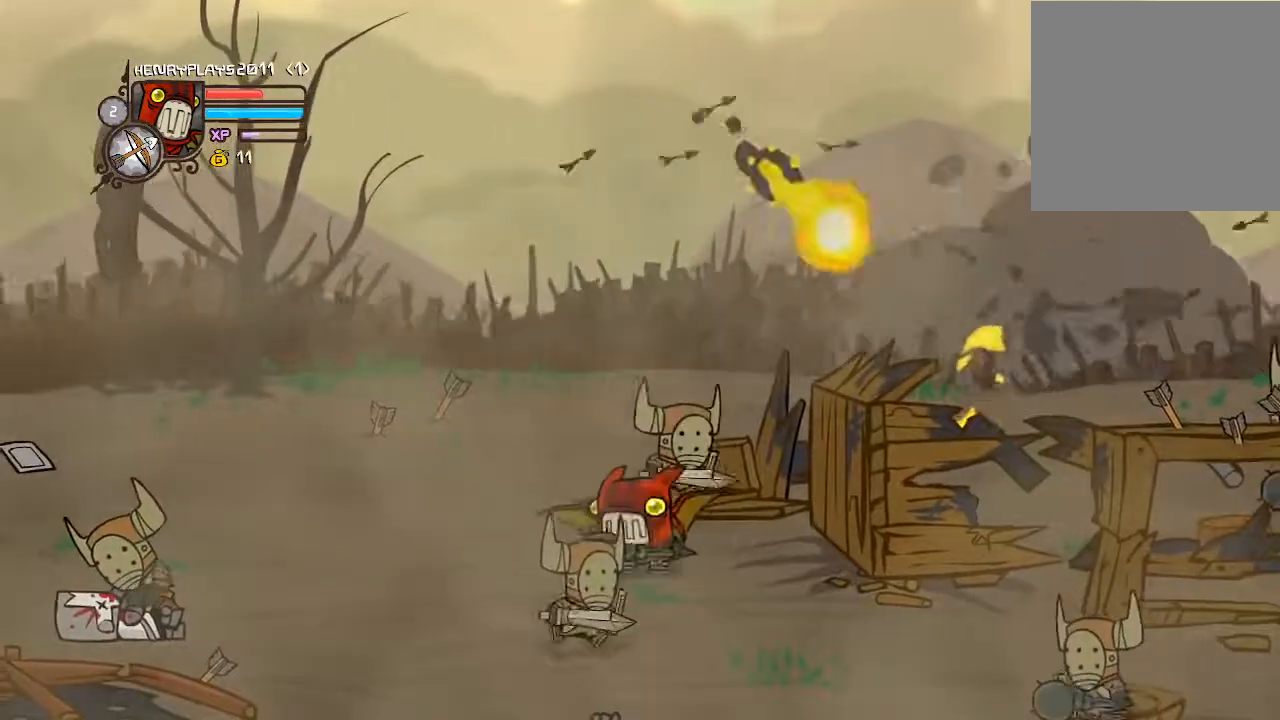
{"buttons": ["DPAD_RIGHT"], "left_stick": "center", "events": [[50, "DPAD_LEFT", "up"], [200, "DPAD_LEFT", "down"], [283, "DPAD_LEFT", "up"], [367, "DPAD_RIGHT", "down"]]}
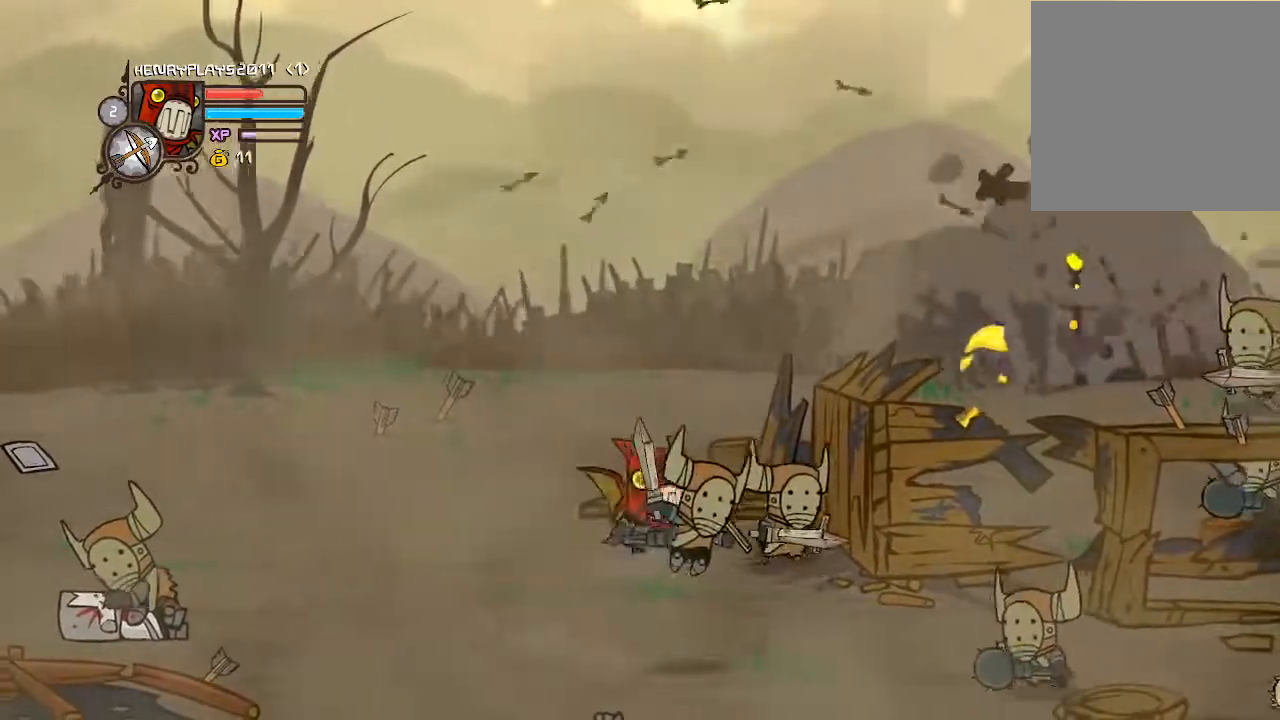
{"buttons": ["DPAD_RIGHT"], "left_stick": "center", "events": [[150, "DPAD_DOWN", "down"], [267, "DPAD_RIGHT", "up"], [300, "A", "down"], [400, "DPAD_RIGHT", "down"], [433, "DPAD_DOWN", "up"], [500, "A", "up"]]}
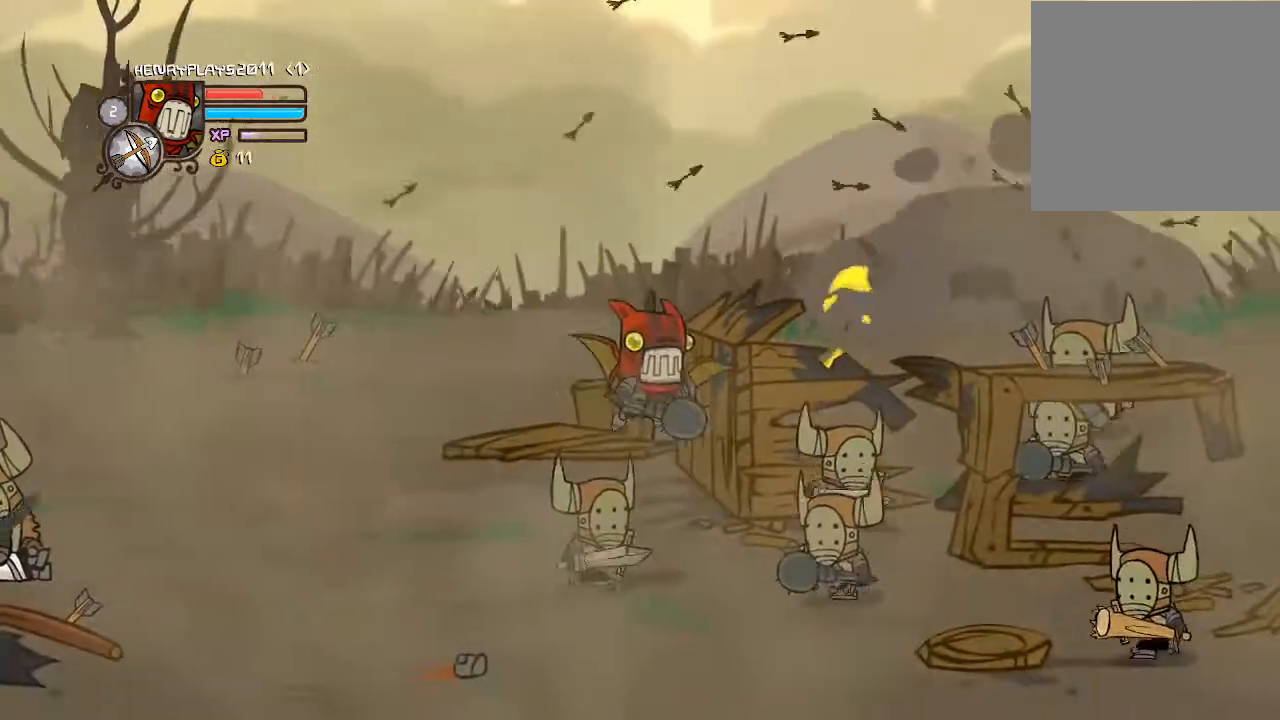
{"buttons": ["X"], "left_stick": "center", "events": [[267, "X", "down"], [367, "DPAD_RIGHT", "up"], [467, "X", "up"], [500, "X", "down"]]}
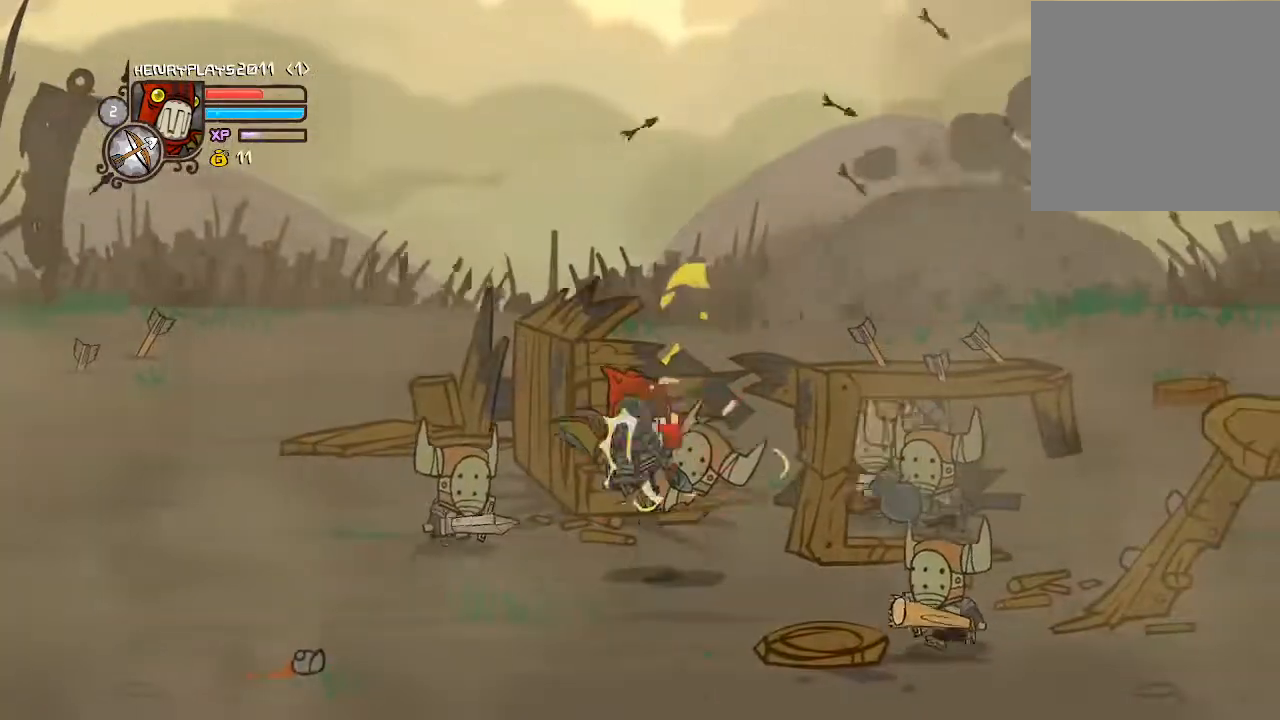
{"buttons": [], "left_stick": "center", "events": [[150, "DPAD_RIGHT", "down"], [167, "X", "up"], [250, "X", "down"], [367, "X", "up"], [500, "DPAD_RIGHT", "up"]]}
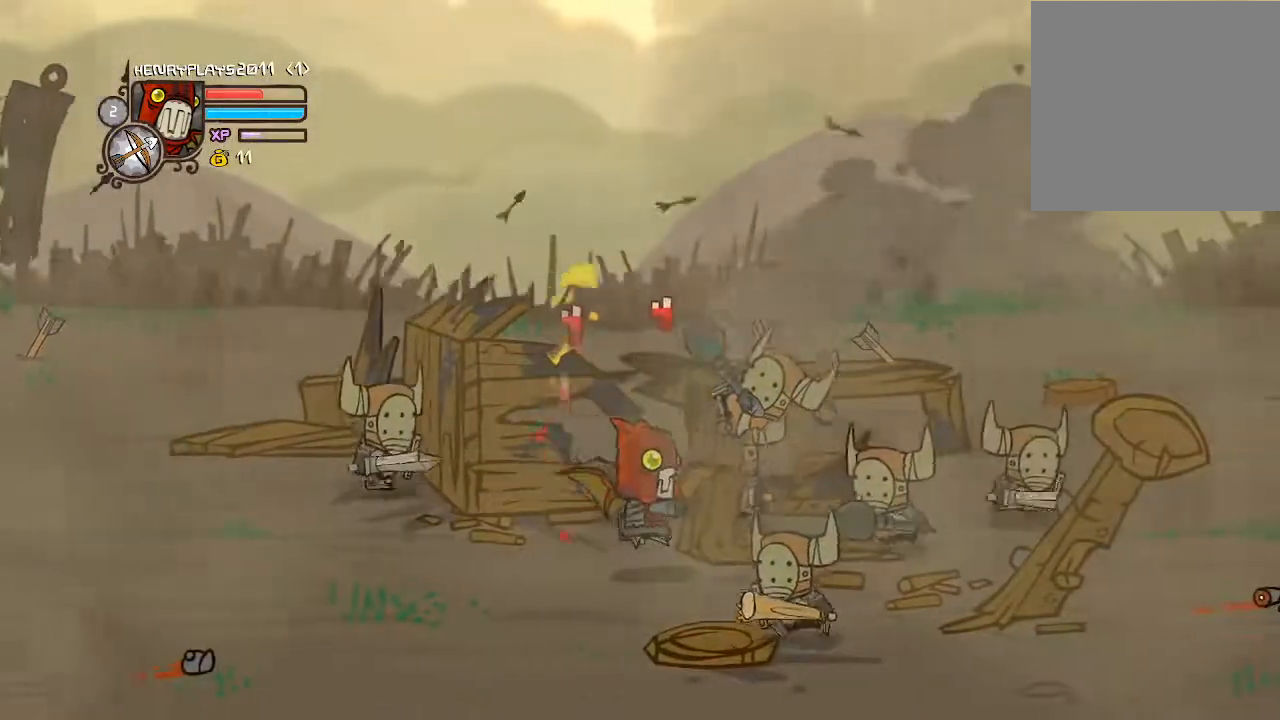
{"buttons": [], "left_stick": "center", "events": [[17, "Y", "down"], [133, "Y", "up"]]}
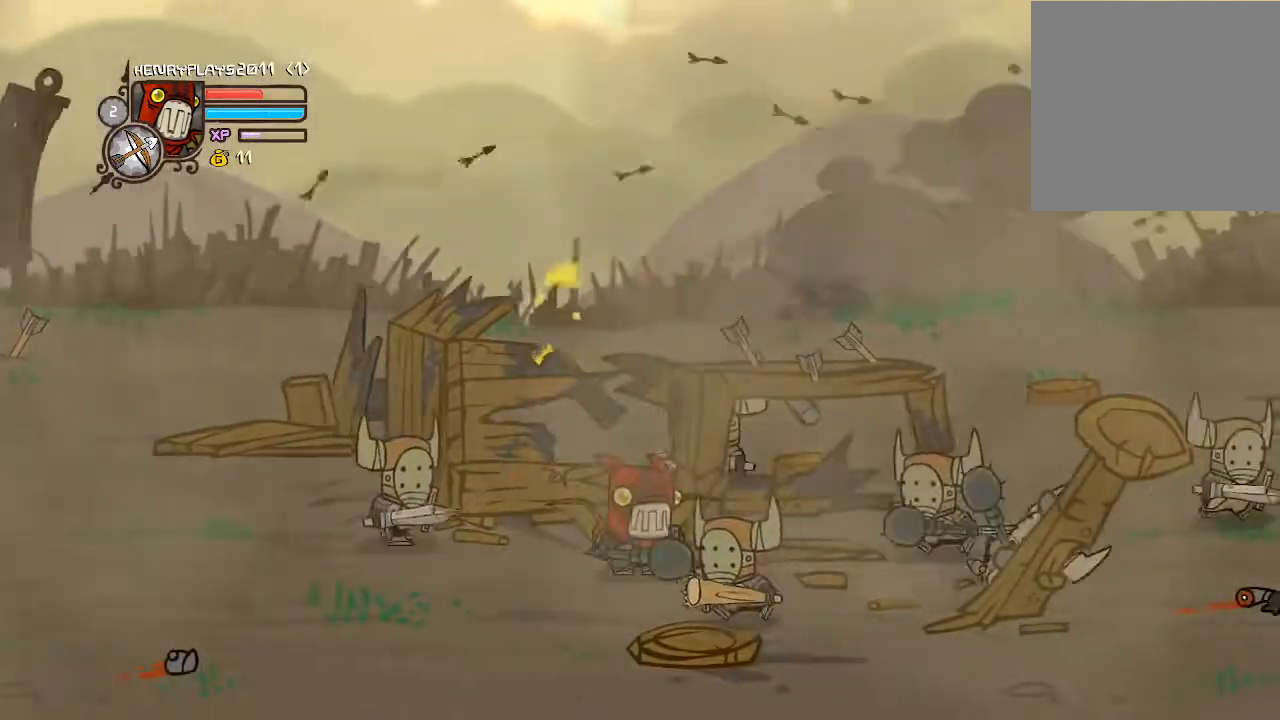
{"buttons": ["X", "DPAD_RIGHT"], "left_stick": "center", "events": [[17, "DPAD_LEFT", "down"], [183, "DPAD_LEFT", "up"], [217, "A", "down"], [250, "DPAD_RIGHT", "down"], [400, "A", "up"], [433, "X", "down"]]}
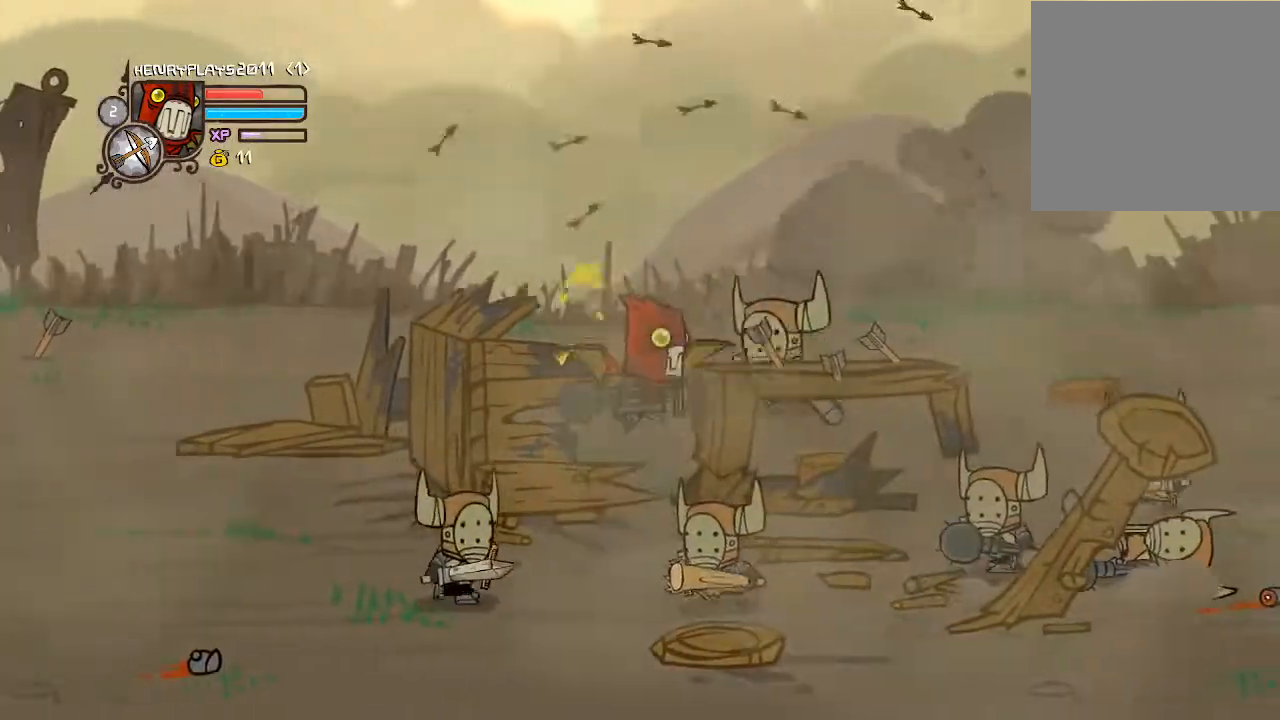
{"buttons": [], "left_stick": "center", "events": [[50, "DPAD_RIGHT", "up"], [150, "X", "up"], [250, "X", "down"], [417, "X", "up"]]}
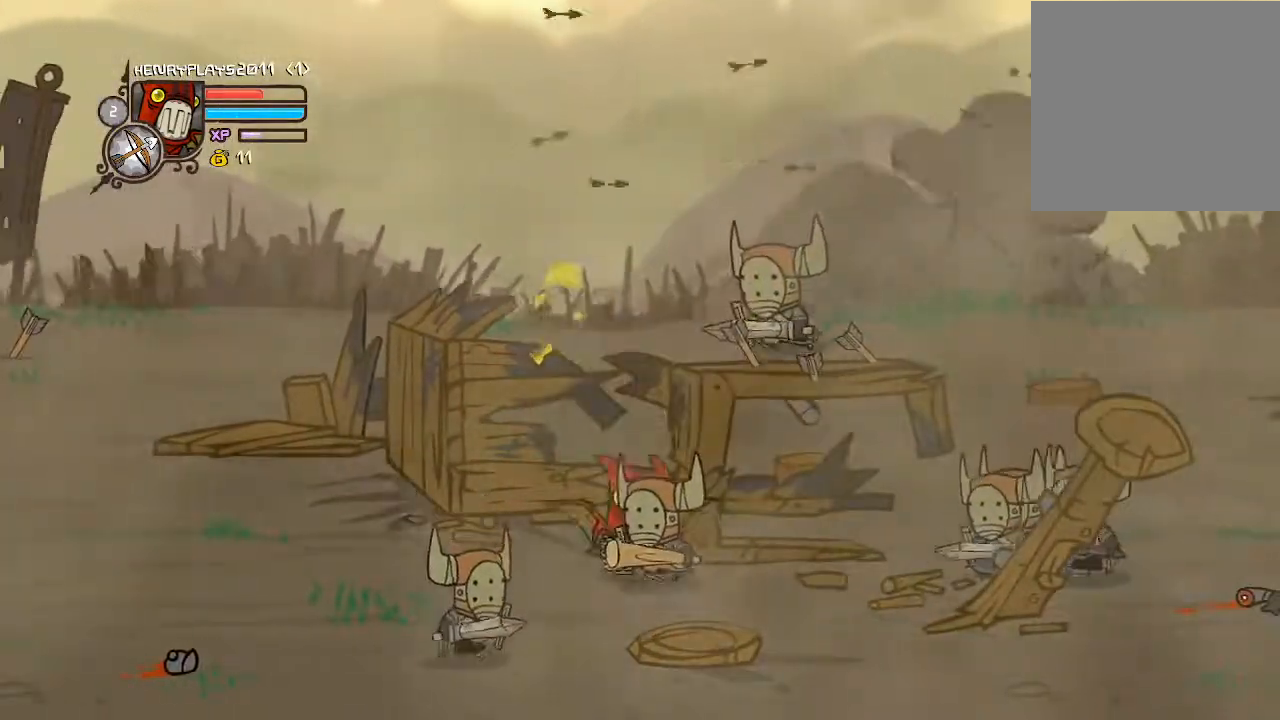
{"buttons": [], "left_stick": "center", "events": [[67, "DPAD_RIGHT", "down"], [500, "DPAD_RIGHT", "up"]]}